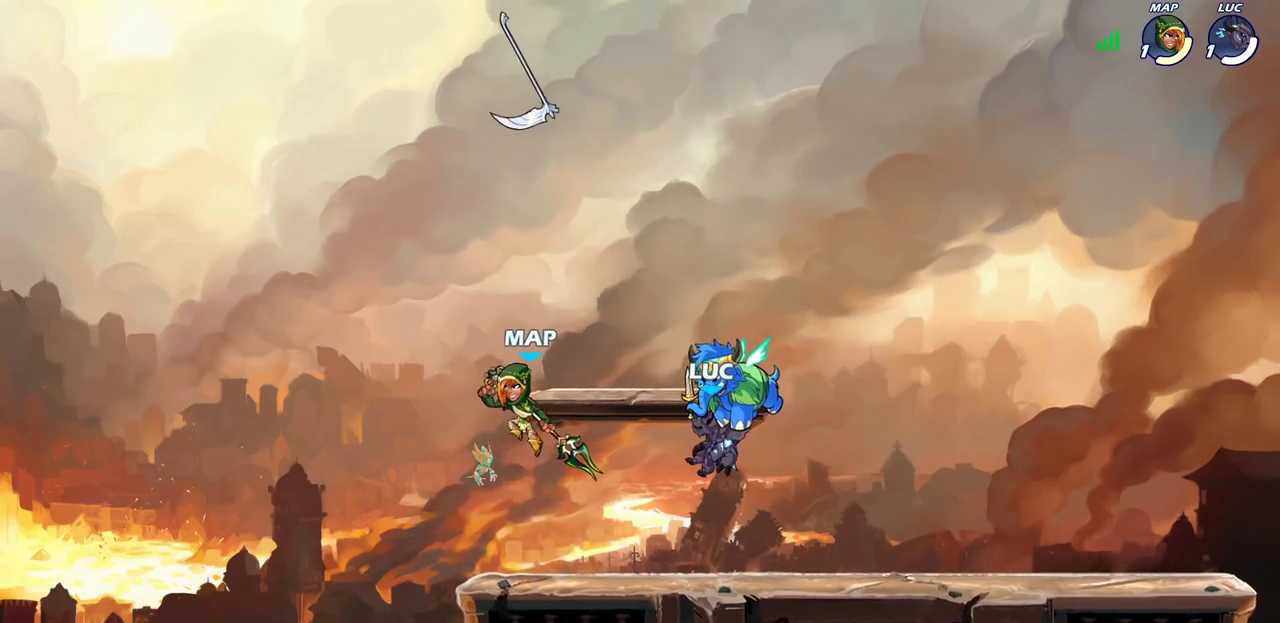
Gameplay with a controller (PlayStation layout); each line is a JSON object with the inputs held at the frame after it (dt_ms = milliseconds from this image to that frame). "events" lists button and stick changes between this image and that frame as [ms after this image, input, new state], when the widget could be followed in between.
{"dt_ms": 700, "buttons": [], "left_stick": "left", "right_stick": "center", "events": [[667, "left_stick", "left"]]}
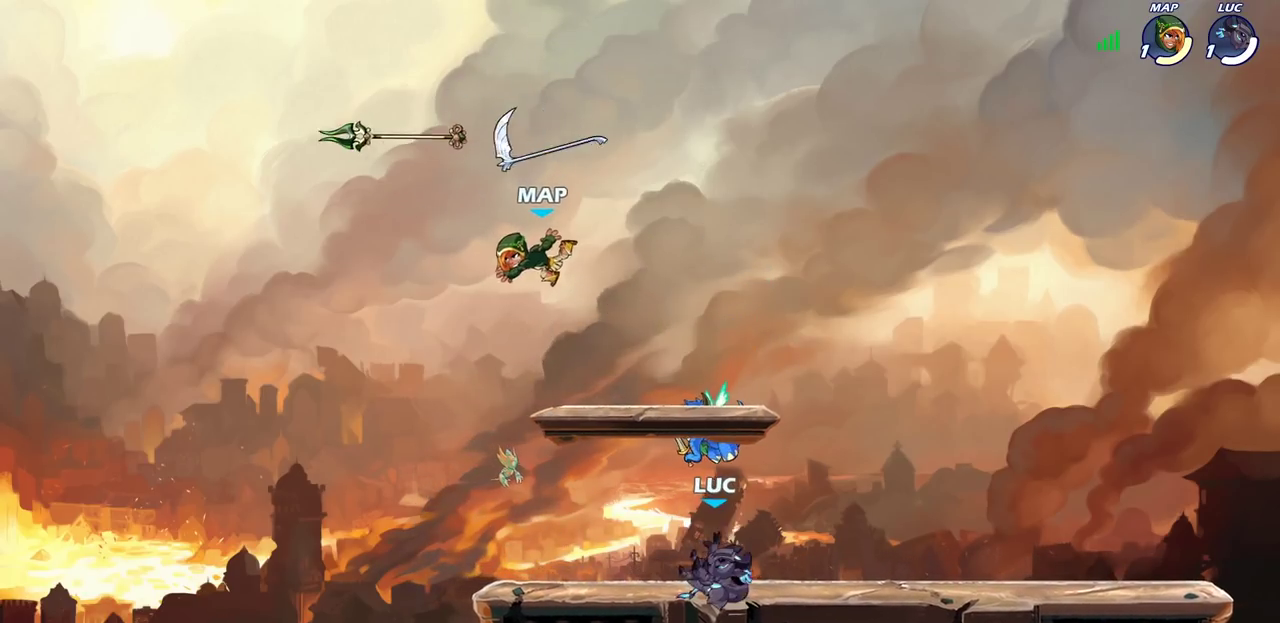
{"dt_ms": 300, "buttons": [], "left_stick": "center", "right_stick": "center", "events": [[217, "left_stick", "center"]]}
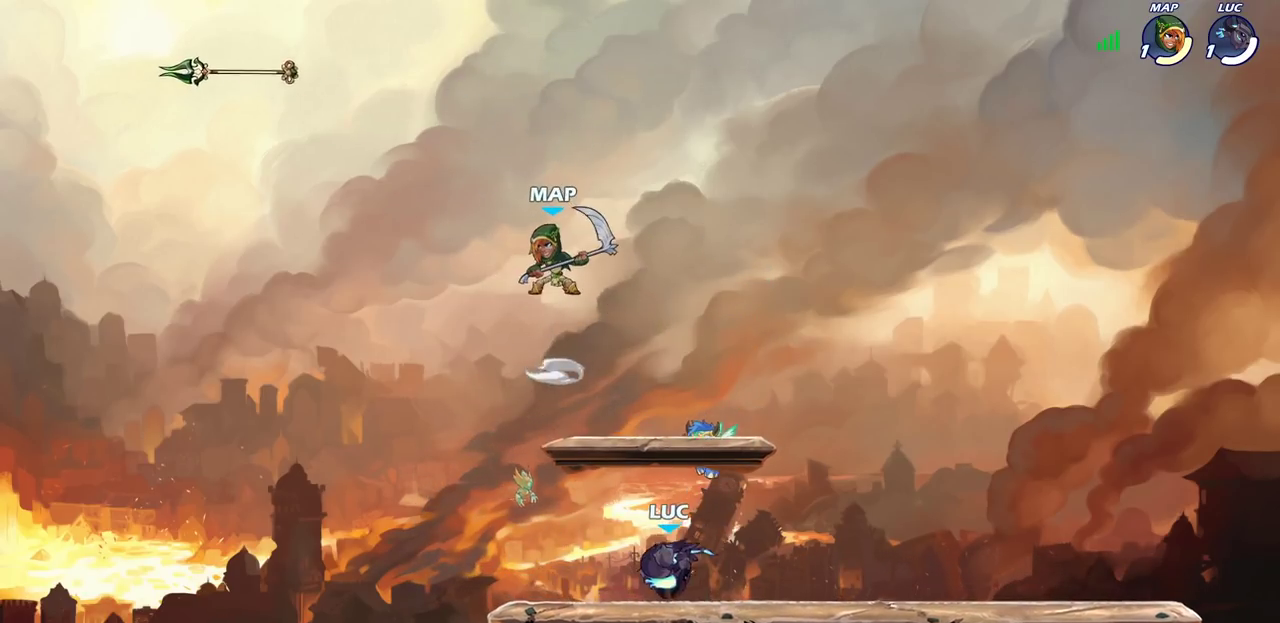
{"dt_ms": 900, "buttons": [], "left_stick": "down-right", "right_stick": "center", "events": [[233, "CROSS", "down"], [250, "left_stick", "left"], [300, "CIRCLE", "down"], [333, "CROSS", "up"], [367, "CIRCLE", "up"], [700, "left_stick", "right"], [900, "left_stick", "down-right"]]}
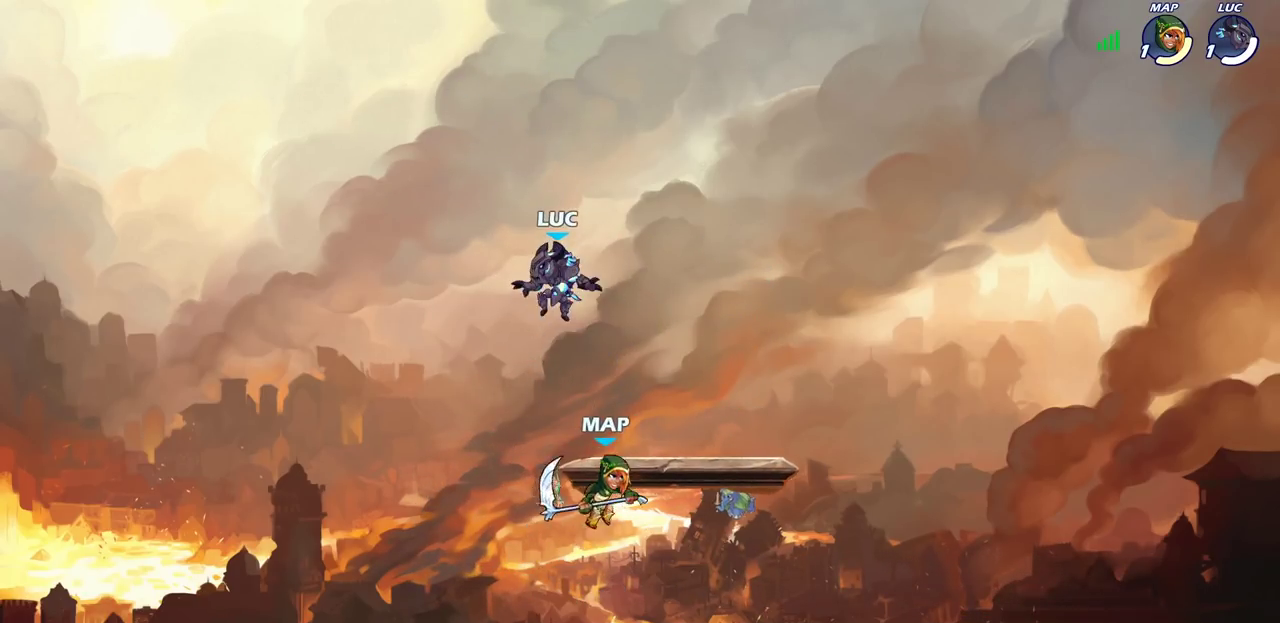
{"dt_ms": 300, "buttons": [], "left_stick": "right", "right_stick": "center", "events": [[217, "left_stick", "right"]]}
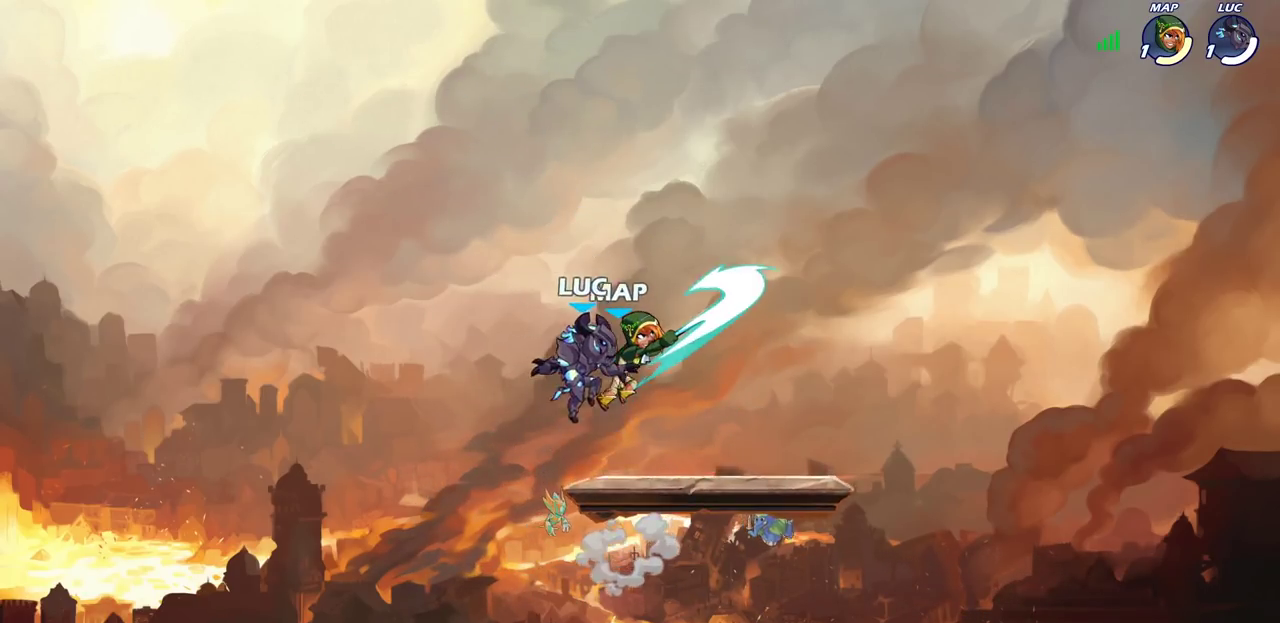
{"dt_ms": 400, "buttons": ["SQUARE"], "left_stick": "center", "right_stick": "center", "events": [[117, "left_stick", "center"], [350, "SQUARE", "down"]]}
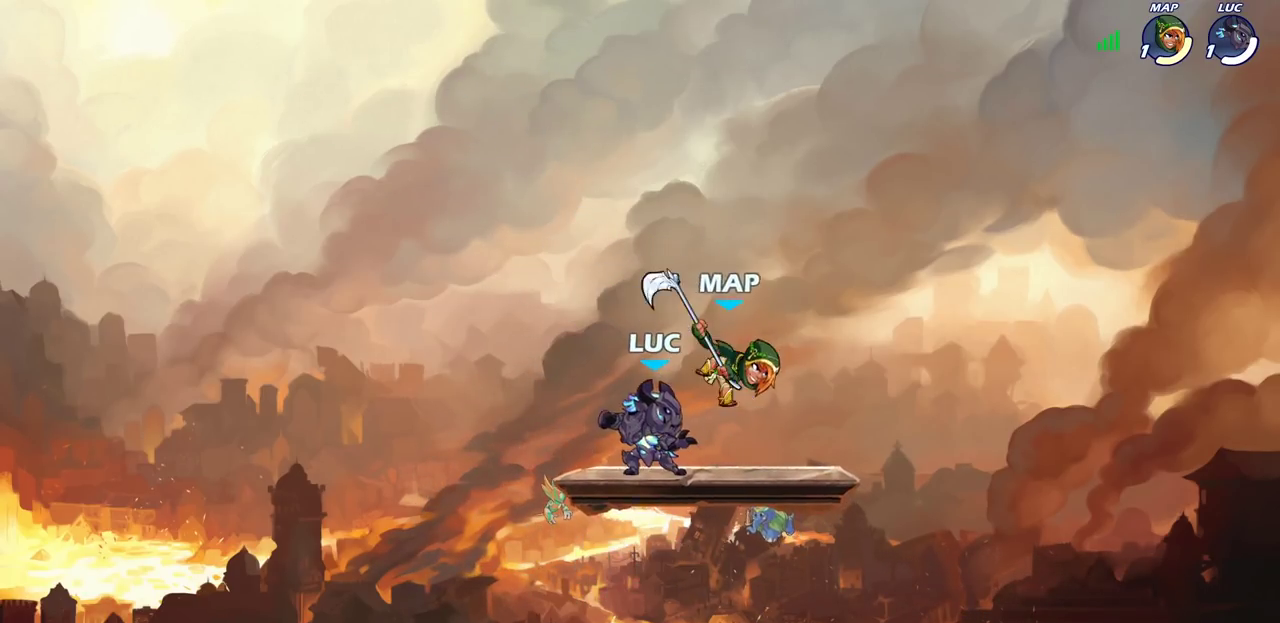
{"dt_ms": 700, "buttons": [], "left_stick": "center", "right_stick": "center", "events": [[33, "SQUARE", "up"], [133, "SQUARE", "down"], [233, "SQUARE", "up"], [467, "left_stick", "down"], [533, "SQUARE", "down"], [633, "SQUARE", "up"], [667, "left_stick", "center"]]}
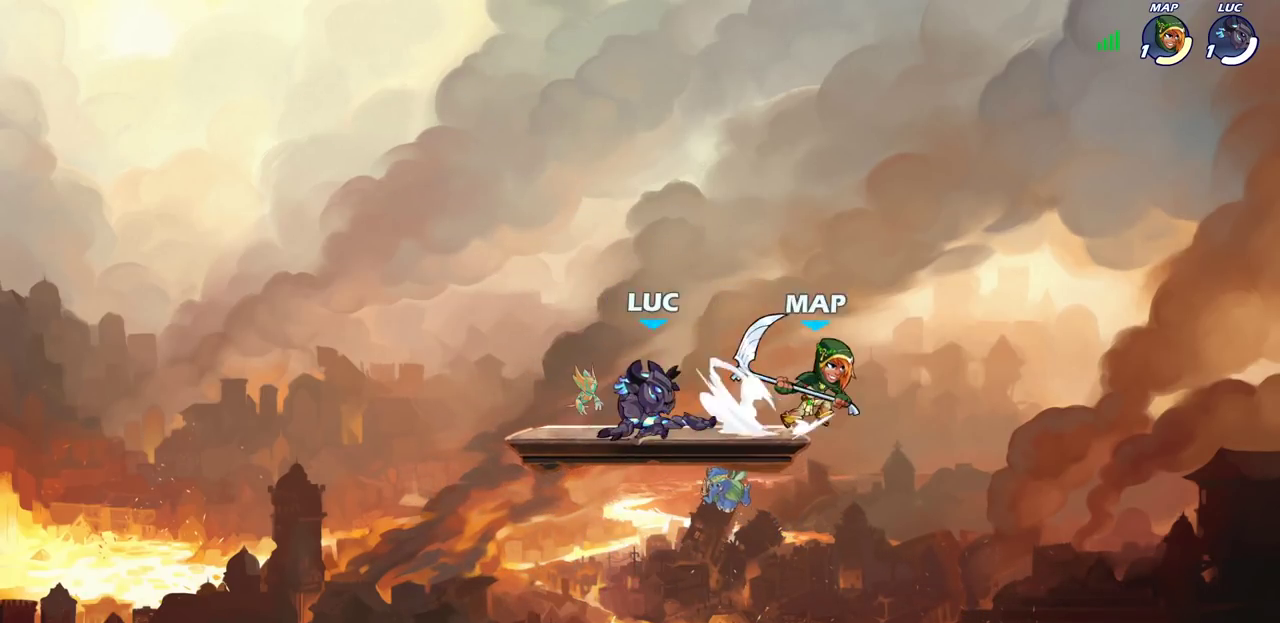
{"dt_ms": 600, "buttons": [], "left_stick": "down", "right_stick": "center", "events": [[317, "left_stick", "up-left"], [350, "CROSS", "down"], [517, "CROSS", "up"], [583, "left_stick", "down"]]}
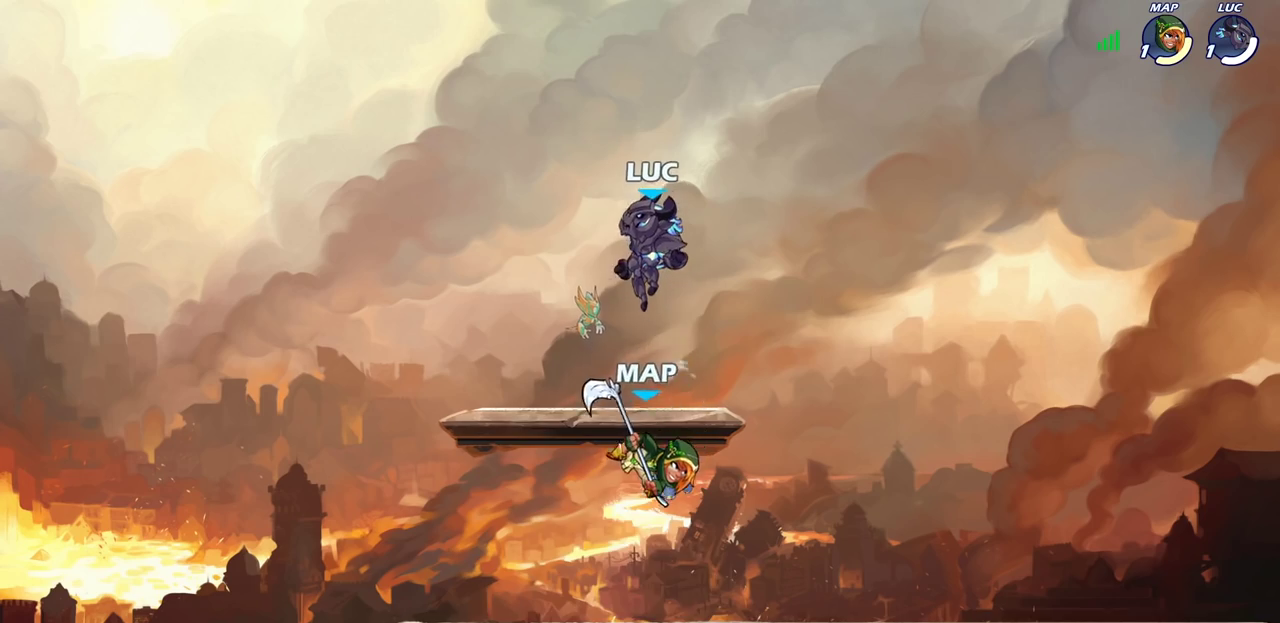
{"dt_ms": 300, "buttons": [], "left_stick": "down-left", "right_stick": "center", "events": [[250, "left_stick", "down-left"]]}
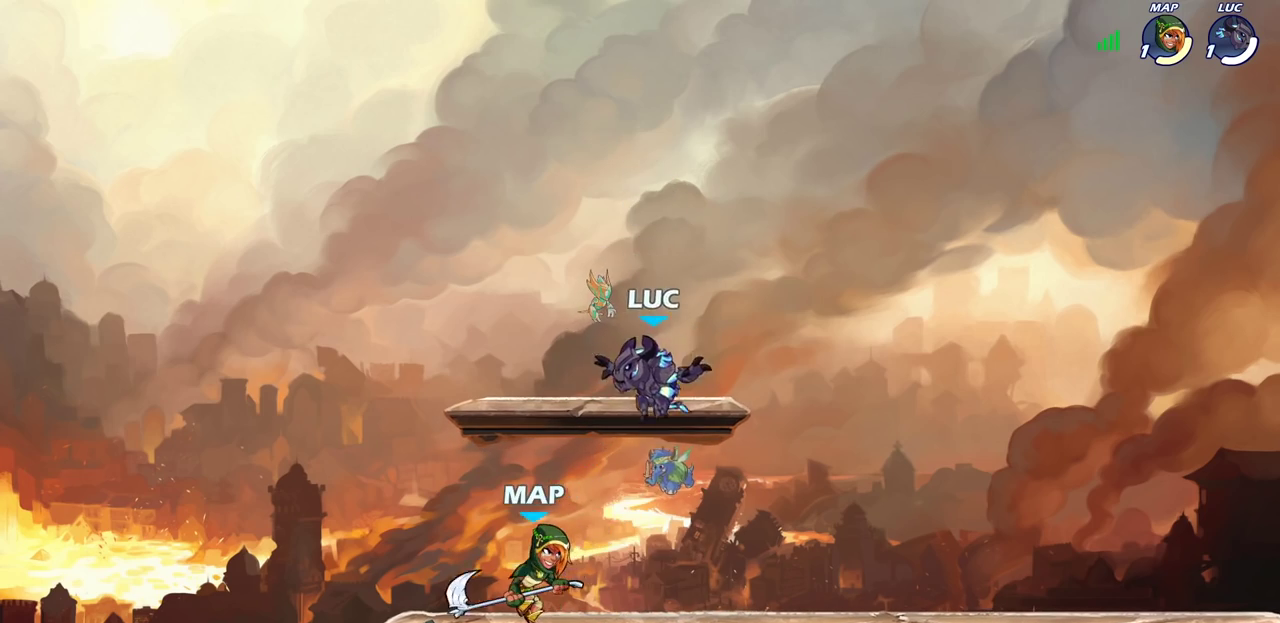
{"dt_ms": 500, "buttons": [], "left_stick": "center", "right_stick": "center", "events": [[17, "left_stick", "left"], [183, "left_stick", "center"], [200, "SQUARE", "down"], [267, "SQUARE", "up"], [350, "SQUARE", "down"], [450, "SQUARE", "up"]]}
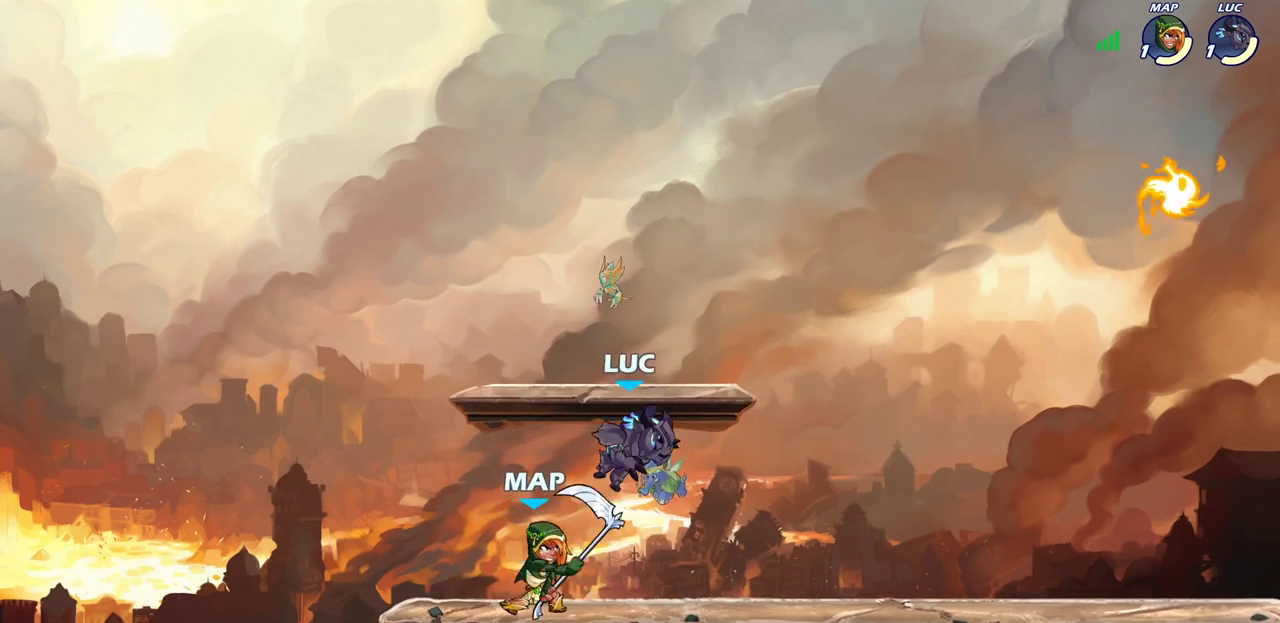
{"dt_ms": 500, "buttons": ["CROSS"], "left_stick": "right", "right_stick": "center", "events": [[133, "R2", "down"], [133, "left_stick", "left"], [217, "left_stick", "center"], [350, "left_stick", "right"], [433, "R2", "up"], [467, "CROSS", "down"]]}
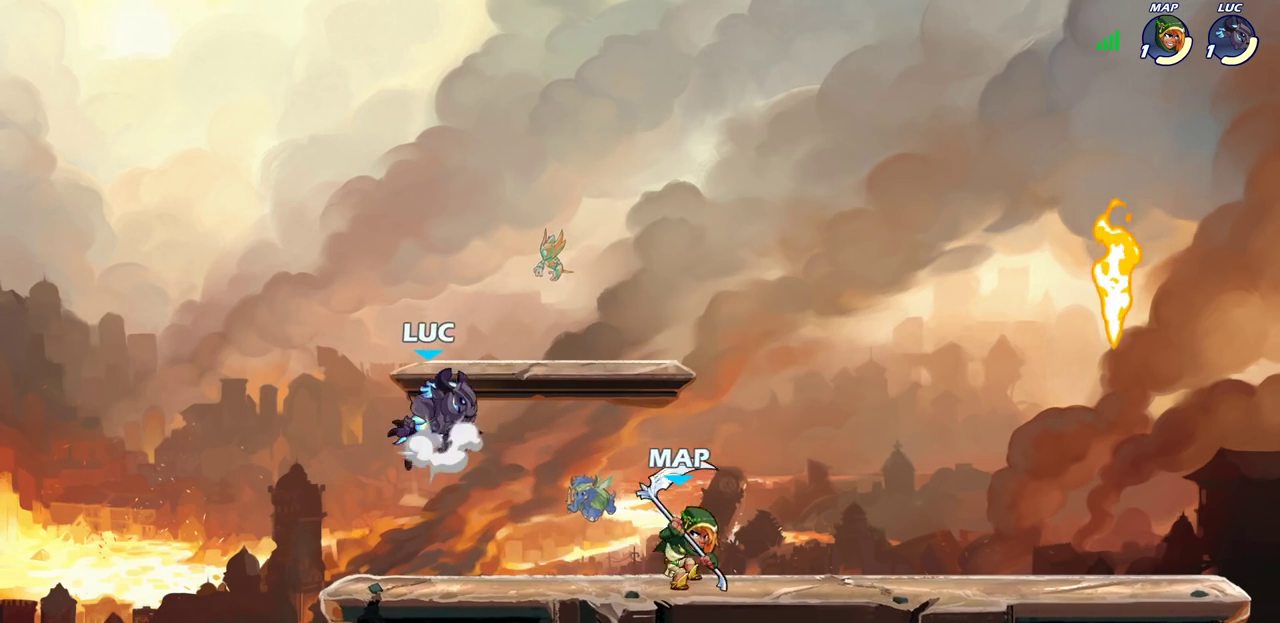
{"dt_ms": 300, "buttons": [], "left_stick": "down-right", "right_stick": "center", "events": [[133, "CROSS", "up"], [283, "left_stick", "down-right"]]}
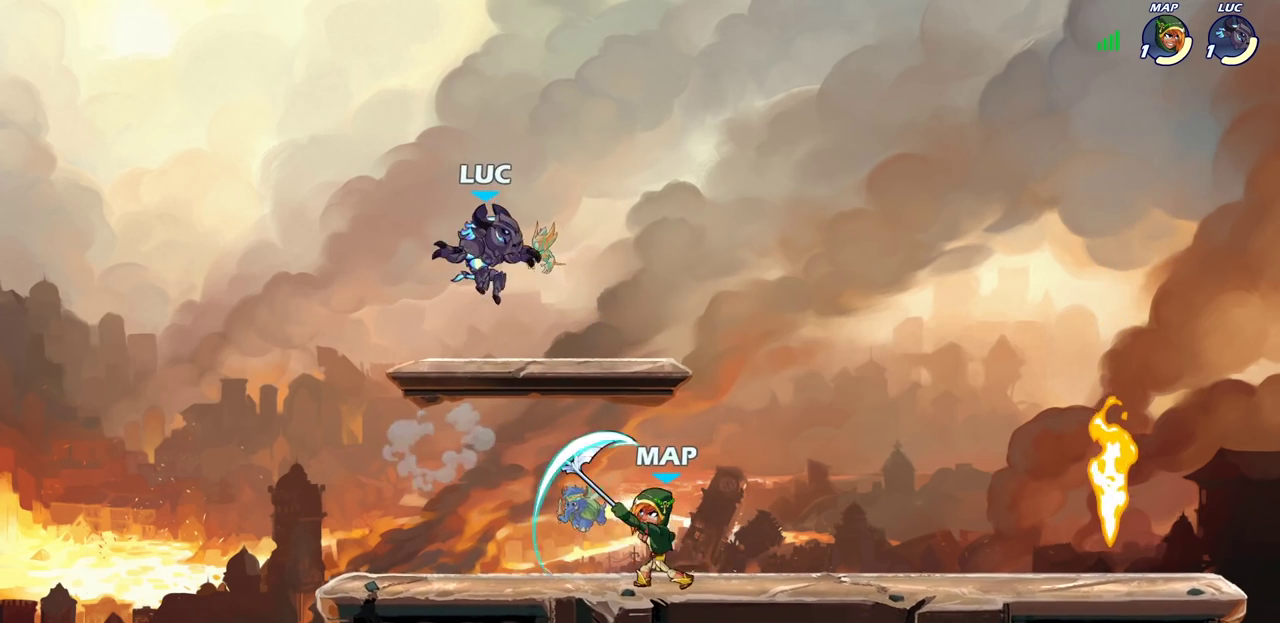
{"dt_ms": 700, "buttons": ["SQUARE"], "left_stick": "center", "right_stick": "center", "events": [[17, "left_stick", "right"], [50, "left_stick", "down-left"], [283, "left_stick", "right"], [400, "left_stick", "center"], [433, "SQUARE", "down"], [533, "SQUARE", "up"], [617, "SQUARE", "down"]]}
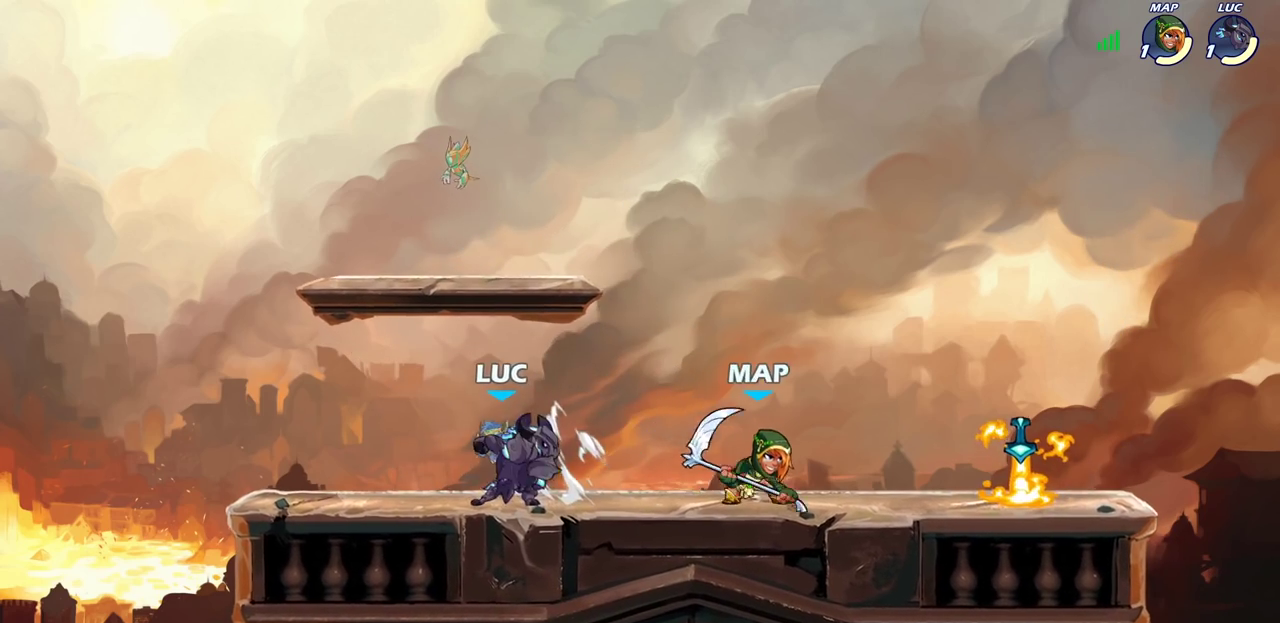
{"dt_ms": 600, "buttons": [], "left_stick": "down", "right_stick": "center", "events": [[17, "SQUARE", "up"], [133, "left_stick", "left"], [283, "CROSS", "down"], [333, "left_stick", "up-left"], [433, "CROSS", "up"], [450, "left_stick", "up-right"], [583, "left_stick", "down"]]}
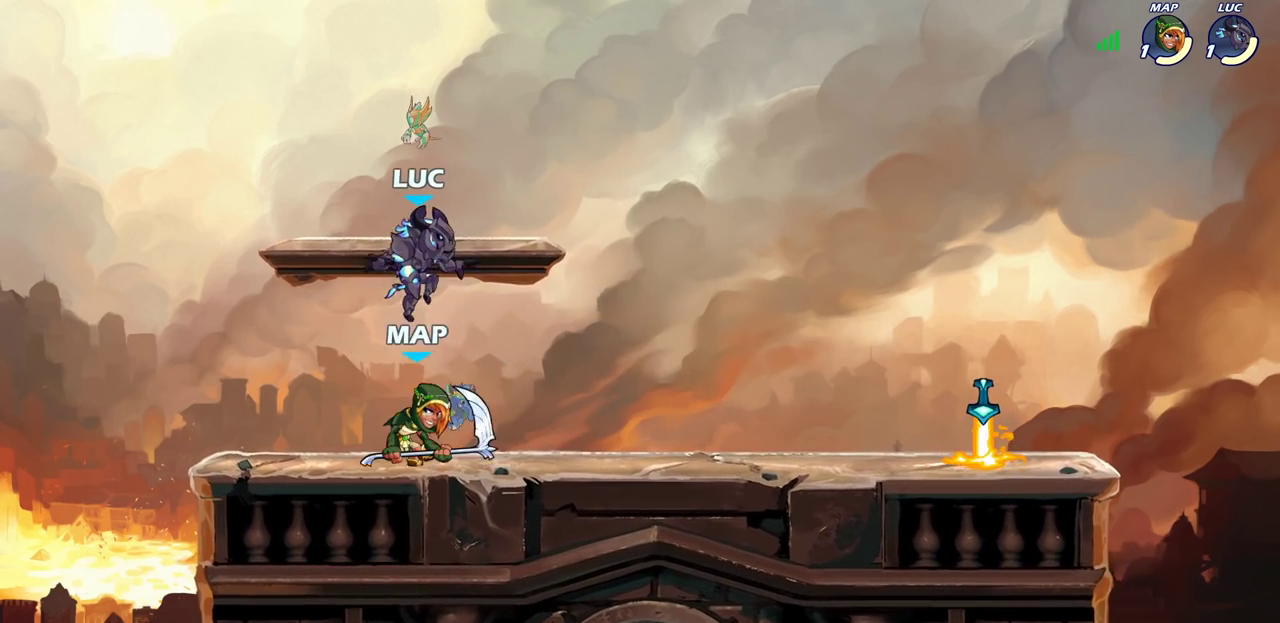
{"dt_ms": 400, "buttons": ["SQUARE"], "left_stick": "center", "right_stick": "center", "events": [[117, "left_stick", "down-left"], [217, "SQUARE", "down"], [217, "left_stick", "center"], [300, "SQUARE", "up"], [383, "SQUARE", "down"]]}
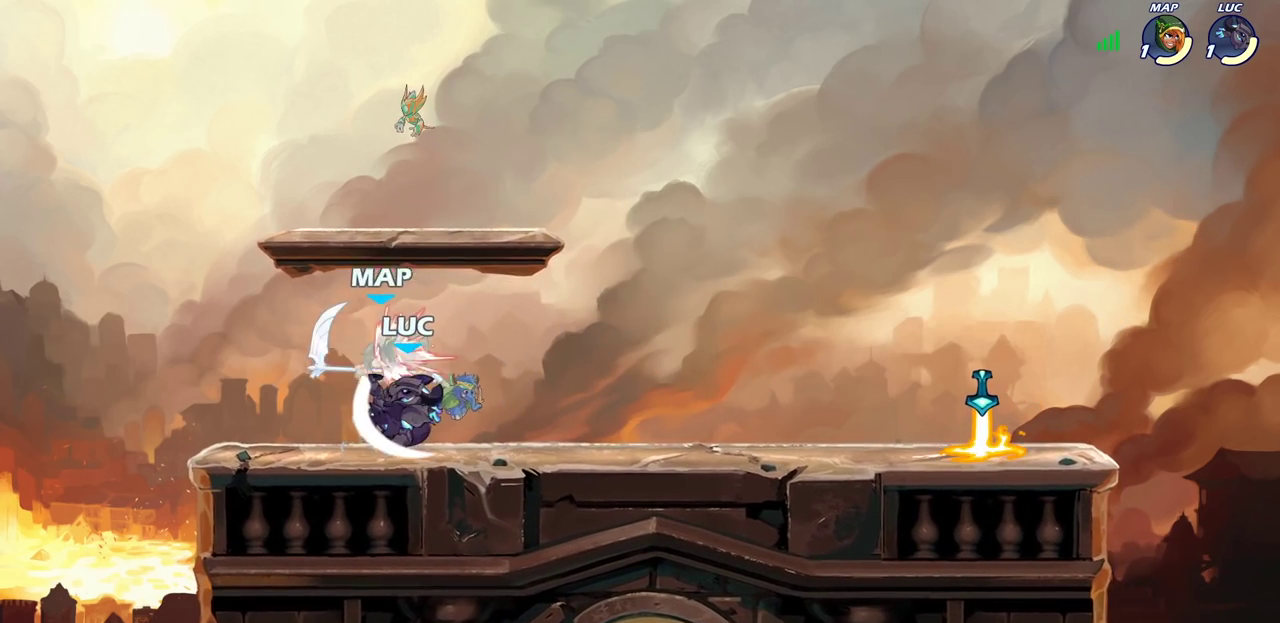
{"dt_ms": 300, "buttons": [], "left_stick": "center", "right_stick": "center", "events": [[67, "SQUARE", "up"], [167, "SQUARE", "down"], [233, "SQUARE", "up"]]}
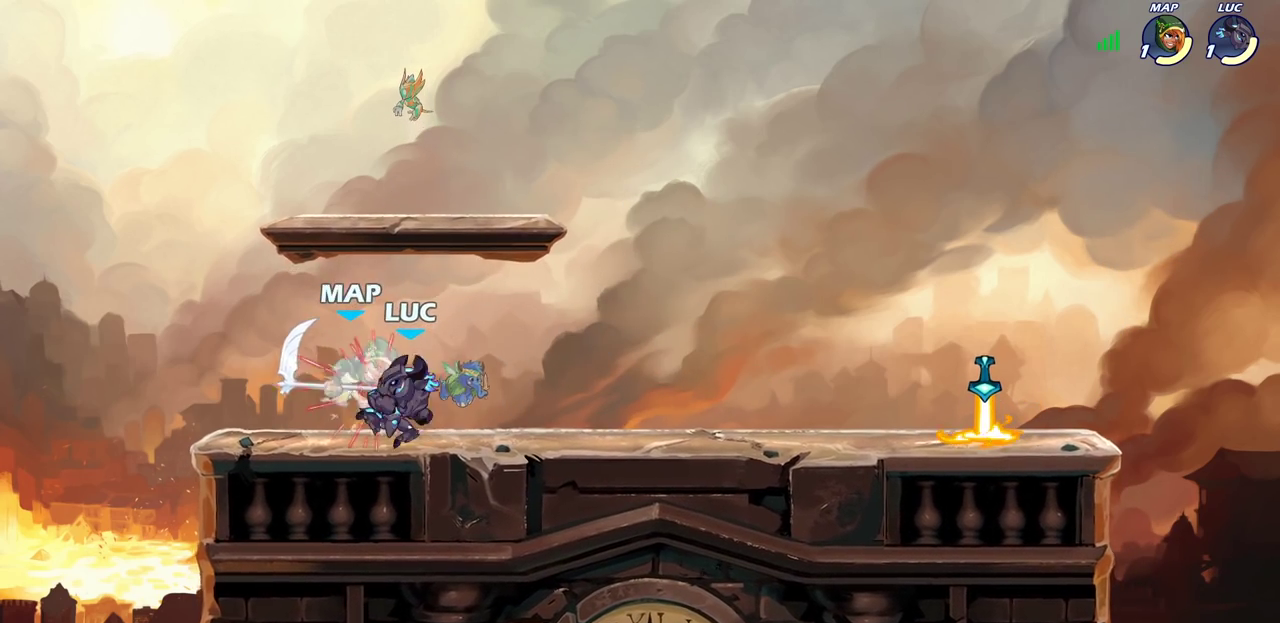
{"dt_ms": 700, "buttons": ["R2"], "left_stick": "down-right", "right_stick": "center", "events": [[33, "SQUARE", "down"], [150, "SQUARE", "up"], [183, "left_stick", "right"], [483, "left_stick", "up-right"], [583, "R2", "down"], [600, "left_stick", "right"], [617, "CROSS", "down"], [650, "left_stick", "down-right"], [683, "CROSS", "up"]]}
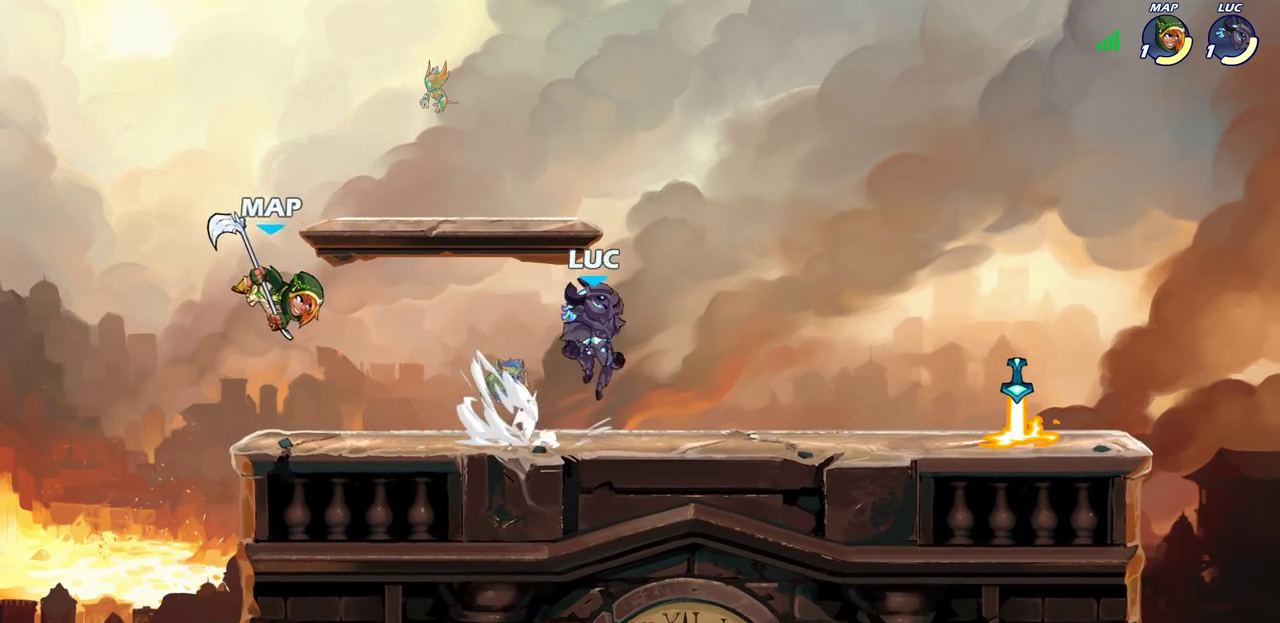
{"dt_ms": 500, "buttons": [], "left_stick": "down", "right_stick": "center", "events": [[17, "R2", "up"], [133, "left_stick", "right"], [217, "R2", "down"], [233, "CROSS", "down"], [300, "CROSS", "up"], [333, "R2", "up"], [333, "left_stick", "down-right"], [417, "left_stick", "down"]]}
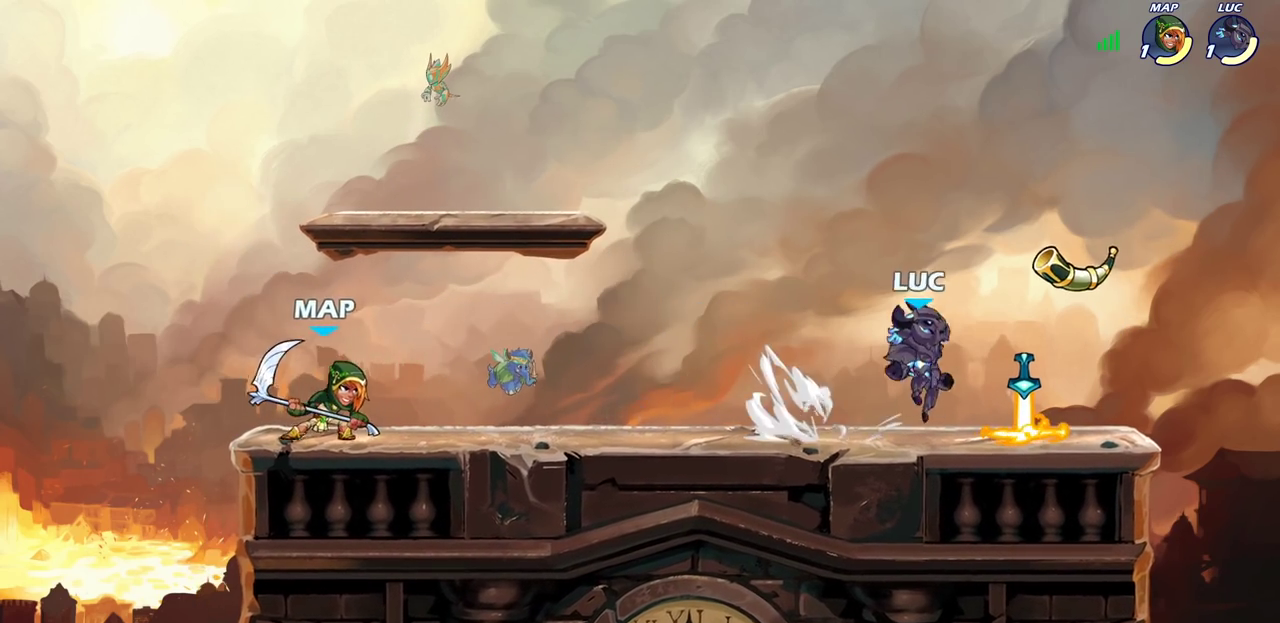
{"dt_ms": 300, "buttons": [], "left_stick": "up", "right_stick": "center", "events": [[117, "left_stick", "right"], [167, "R1", "down"], [183, "CROSS", "down"], [283, "R1", "up"], [283, "left_stick", "up"], [300, "CROSS", "up"]]}
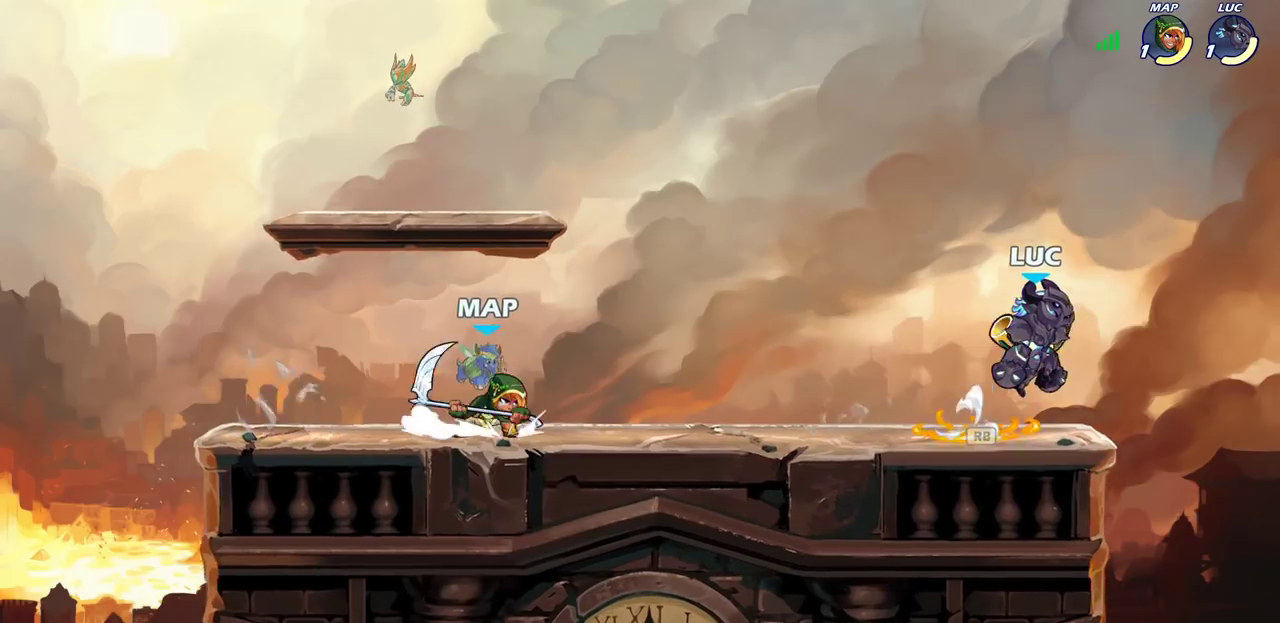
{"dt_ms": 800, "buttons": [], "left_stick": "up-left", "right_stick": "center", "events": [[50, "left_stick", "up-left"], [183, "left_stick", "left"], [233, "left_stick", "down-left"], [483, "left_stick", "left"], [700, "left_stick", "right"], [800, "left_stick", "up-left"]]}
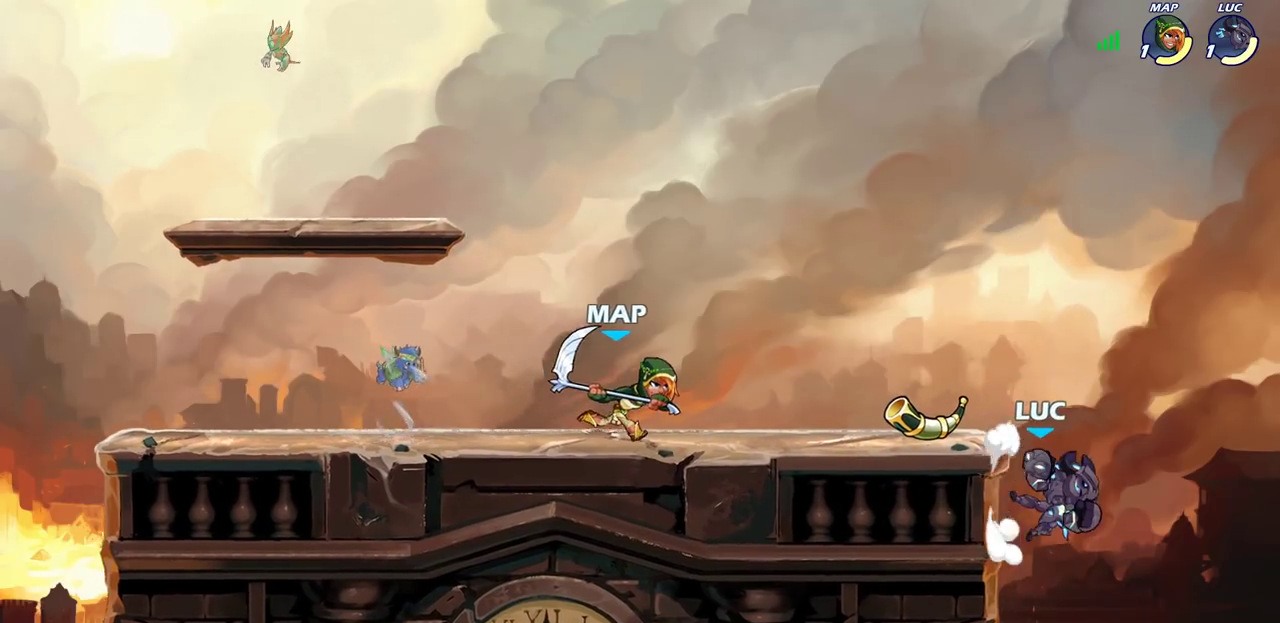
{"dt_ms": 400, "buttons": [], "left_stick": "left", "right_stick": "center", "events": [[150, "CROSS", "down"], [333, "CROSS", "up"], [367, "left_stick", "left"]]}
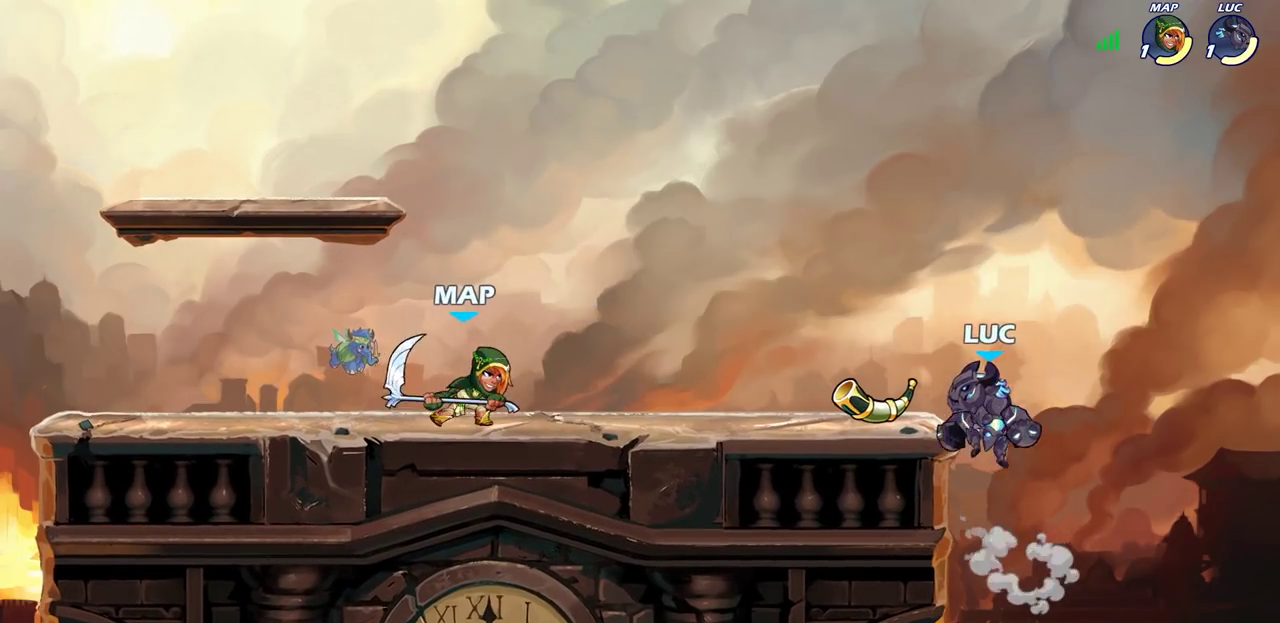
{"dt_ms": 400, "buttons": [], "left_stick": "center", "right_stick": "center", "events": [[33, "R2", "down"], [50, "CIRCLE", "down"], [133, "CIRCLE", "up"], [133, "R2", "up"], [217, "left_stick", "center"]]}
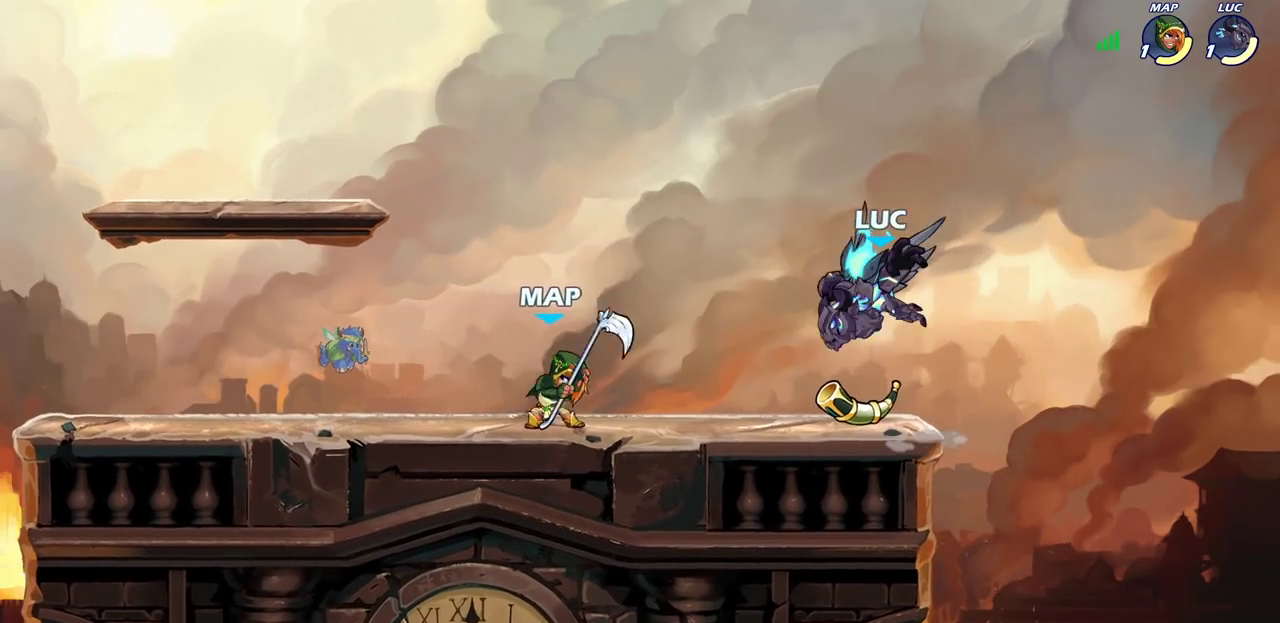
{"dt_ms": 700, "buttons": ["CROSS"], "left_stick": "up-left", "right_stick": "center", "events": [[17, "left_stick", "left"], [300, "left_stick", "center"], [517, "left_stick", "right"], [633, "CROSS", "down"], [650, "left_stick", "up-left"]]}
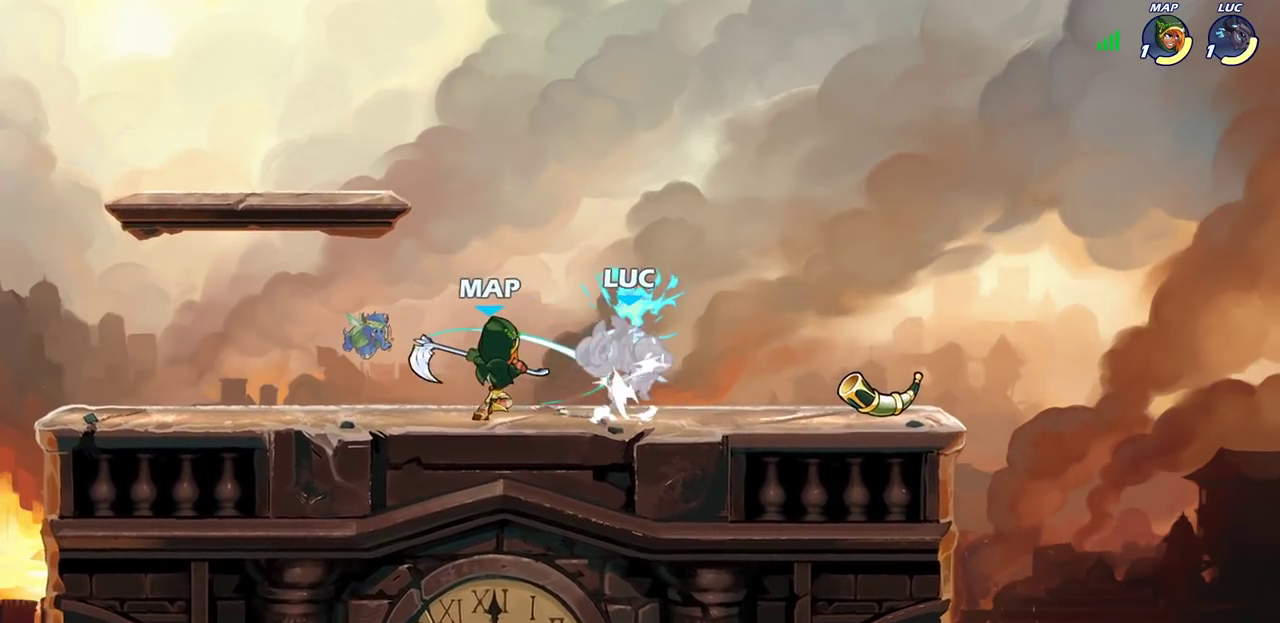
{"dt_ms": 400, "buttons": ["CROSS", "R2"], "left_stick": "up-right", "right_stick": "center", "events": [[100, "CROSS", "up"], [267, "left_stick", "right"], [350, "CROSS", "down"], [367, "R2", "down"], [383, "left_stick", "up-right"]]}
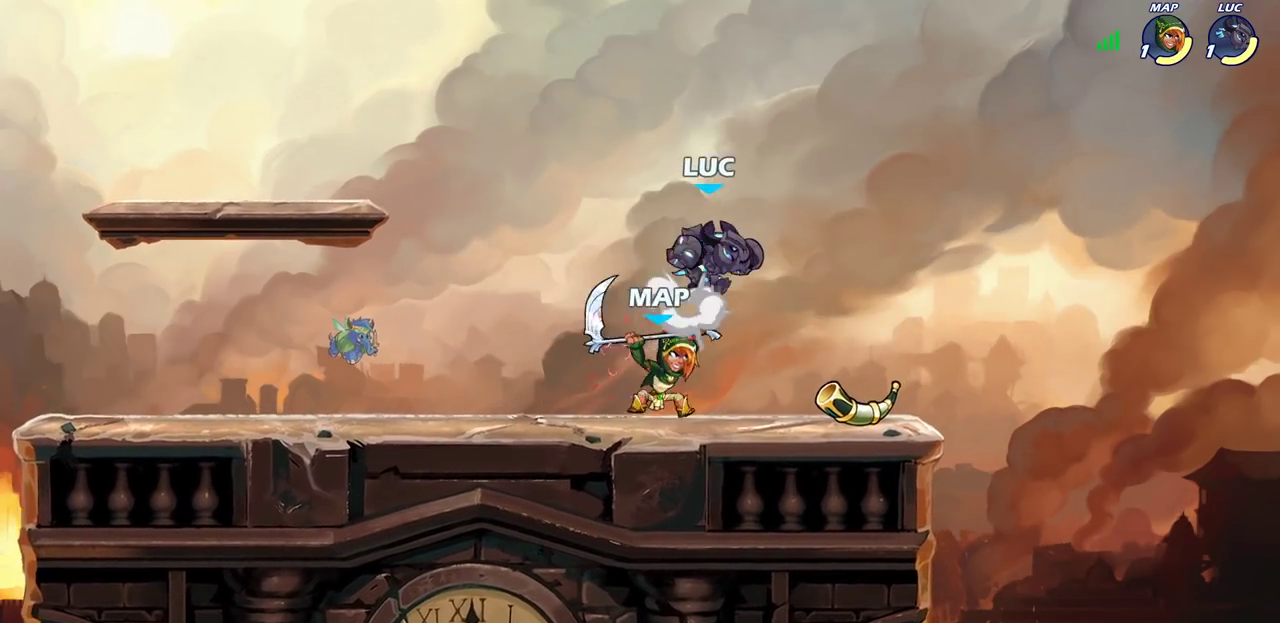
{"dt_ms": 300, "buttons": [], "left_stick": "down-left", "right_stick": "center", "events": [[50, "left_stick", "up"], [100, "left_stick", "up-left"], [150, "left_stick", "left"], [167, "CROSS", "up"], [167, "R2", "up"], [200, "left_stick", "down-left"]]}
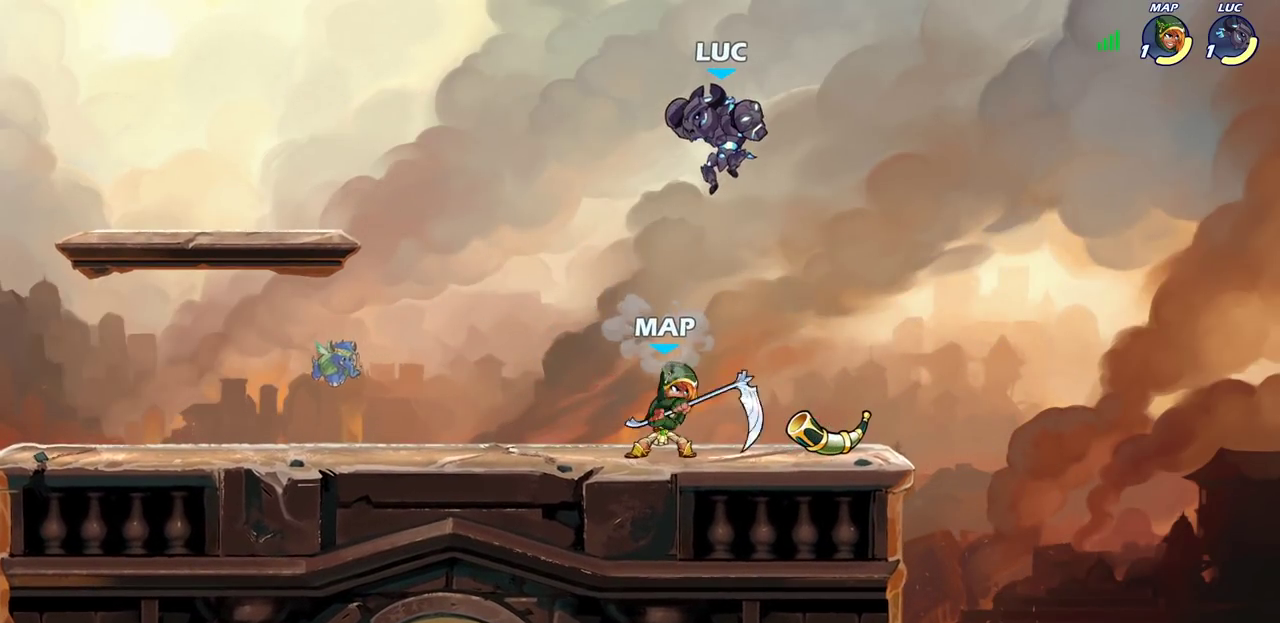
{"dt_ms": 900, "buttons": ["SQUARE"], "left_stick": "center", "right_stick": "center", "events": [[417, "left_stick", "right"], [500, "SQUARE", "down"], [500, "left_stick", "center"], [567, "SQUARE", "up"], [650, "SQUARE", "down"], [750, "SQUARE", "up"], [833, "SQUARE", "down"]]}
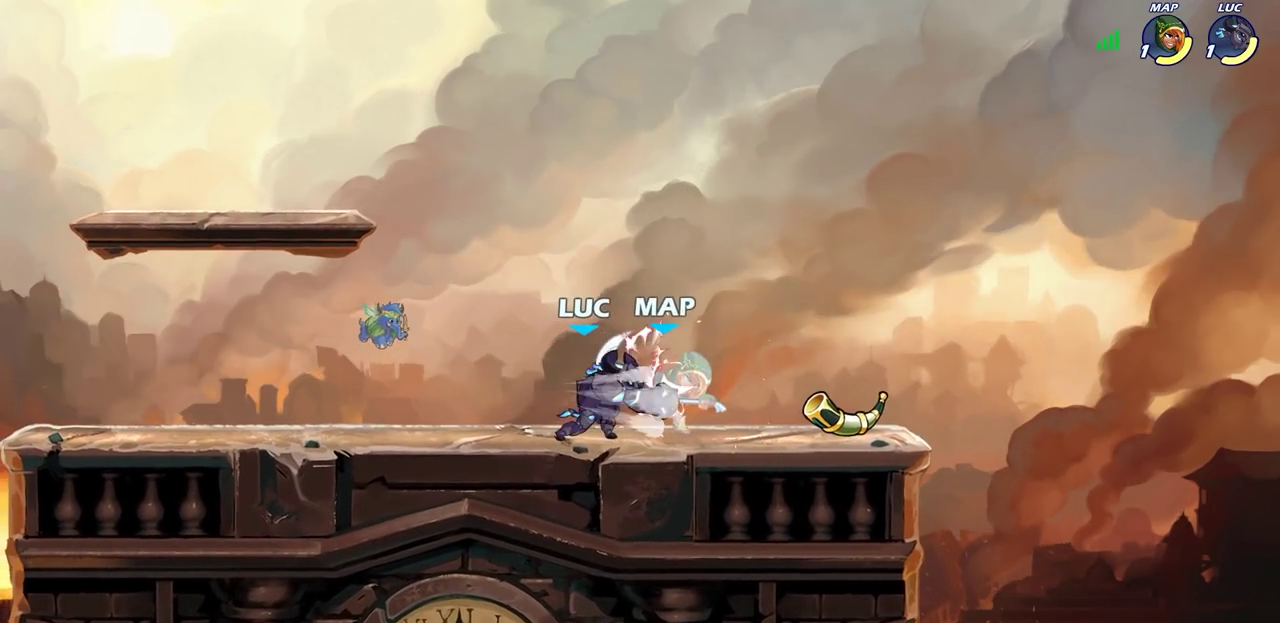
{"dt_ms": 300, "buttons": ["SQUARE"], "left_stick": "center", "right_stick": "center", "events": [[17, "SQUARE", "up"], [100, "SQUARE", "down"], [183, "SQUARE", "up"], [267, "SQUARE", "down"]]}
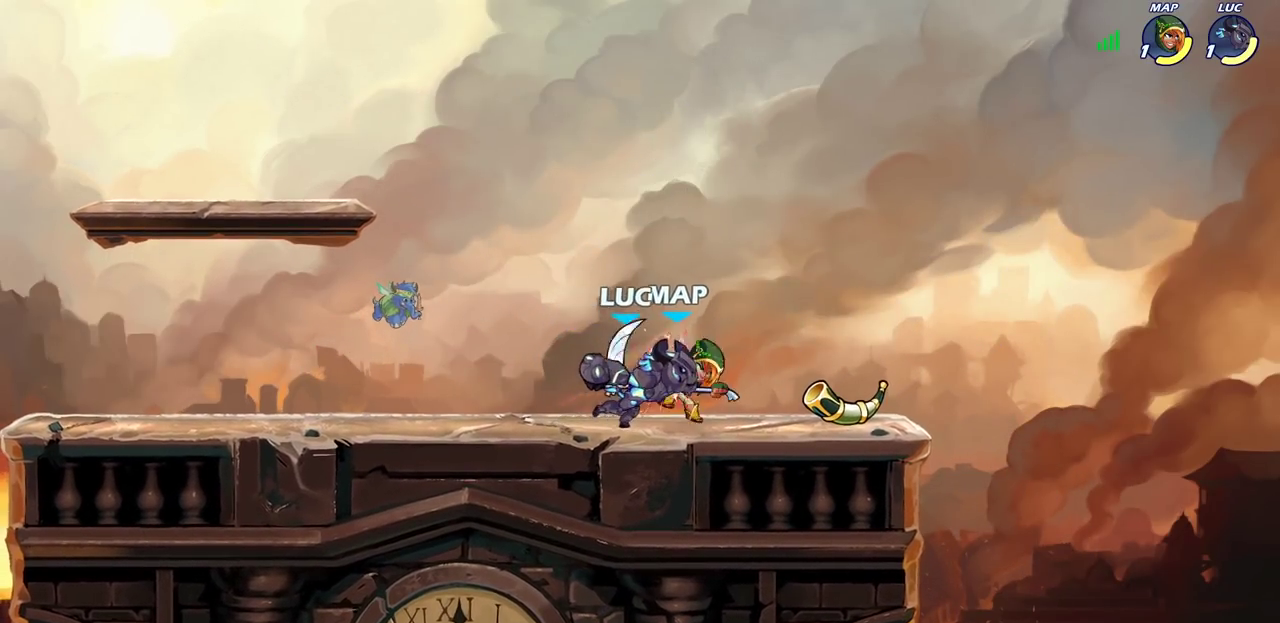
{"dt_ms": 400, "buttons": ["SQUARE"], "left_stick": "down", "right_stick": "center", "events": [[67, "SQUARE", "up"], [267, "left_stick", "down"], [317, "SQUARE", "down"]]}